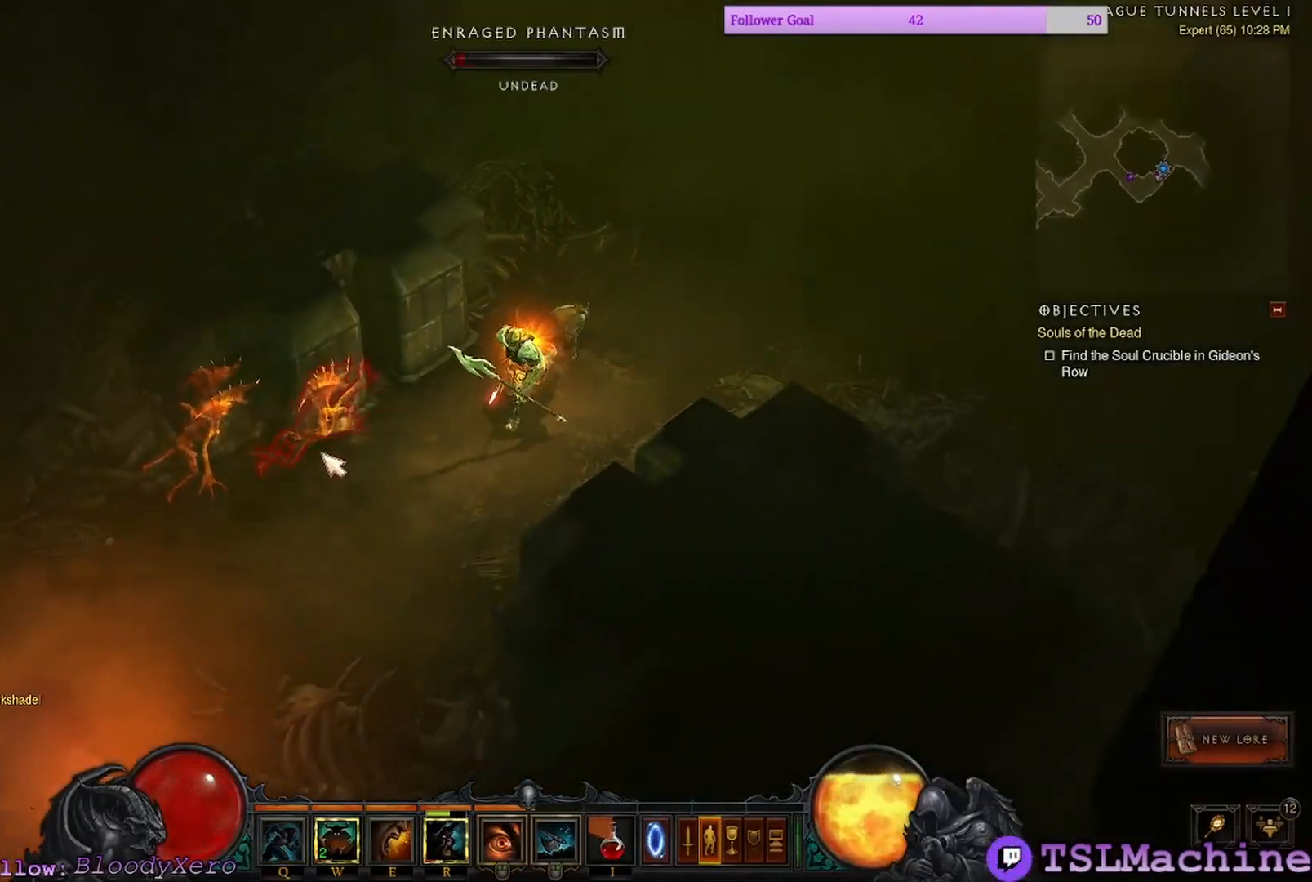
Gameplay with keyboard and mouse; each line is a JSON object with the keys and mouse buttons held at the frame after it. "events" lists presses ("down") and releases ("up") of "1", "2", "4", "a", "alt", "c", "caps_lock", "ctrl", "d", "e", "escape", "f", "f1", "g", "q", "r", "s", "shift", "space", "tab", "tilde", "v", "w", "x", "z", "mouse_left", "mouse_wheel" and "mouse_right" between this image and that frame as [ms after this image, input, new state], when the widget could be followed in between. "mouse_left", "mouse_wheel", "mouse_right" = the "left", "wheel", "right" buttons of the "mouse" list. No other keys are recorded. "wheel" means that the mouse wheel is clicked or scrolled. Mouse movement is not recorded. Not read: 3.
{"keys": [], "mouse": [], "events": [[50, "mouse_right", "down"], [367, "mouse_right", "up"]]}
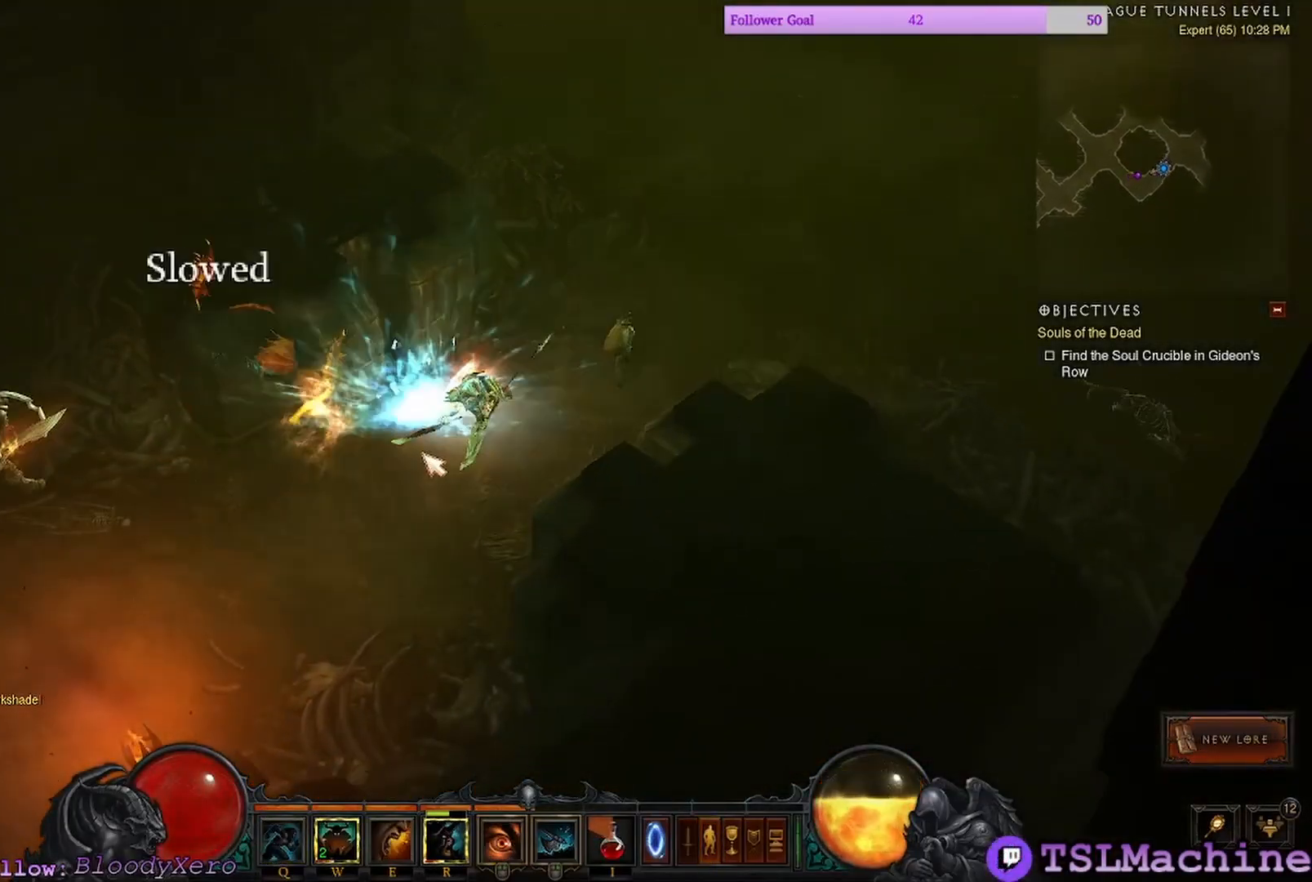
{"keys": [], "mouse": ["left"], "events": [[17, "mouse_left", "down"]]}
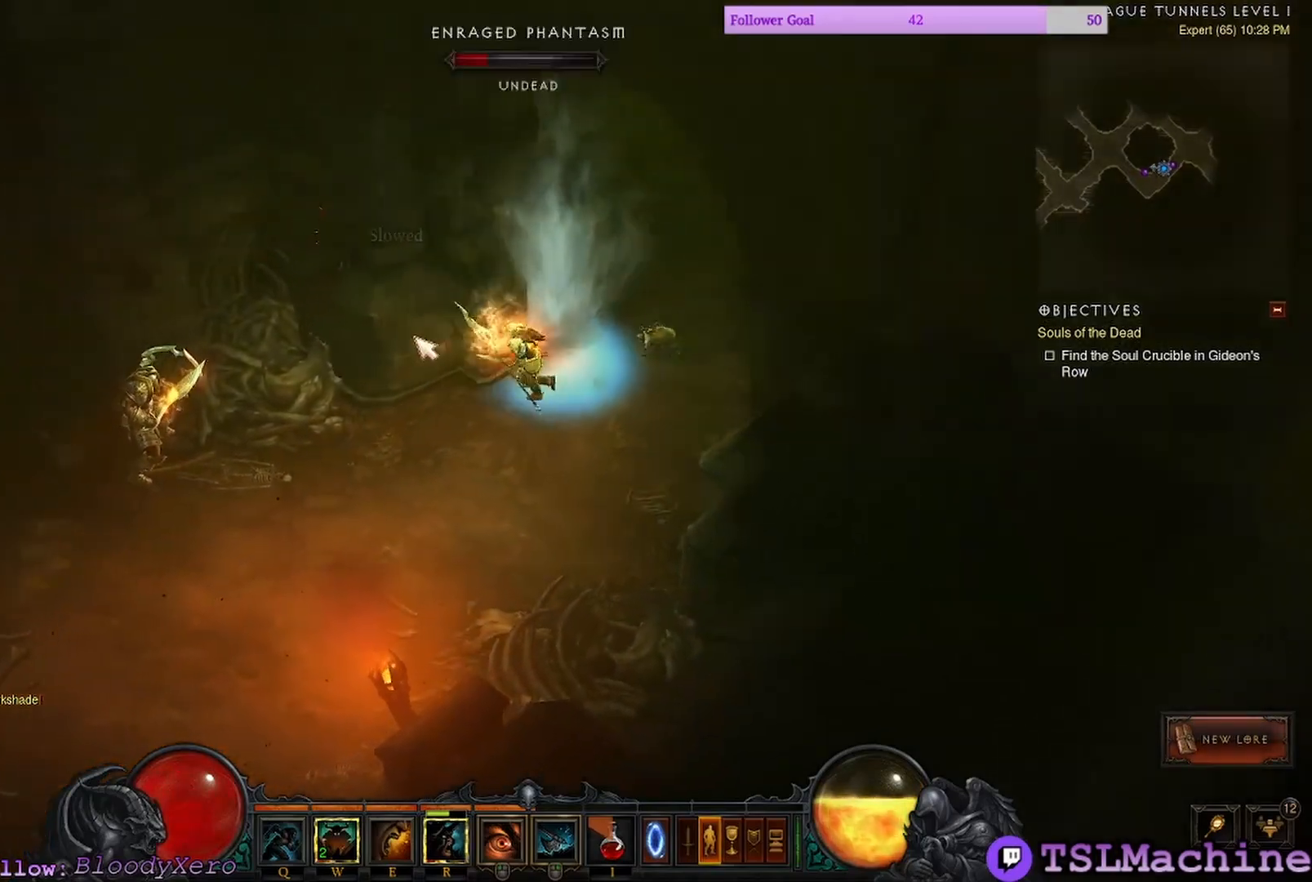
{"keys": [], "mouse": ["left"], "events": []}
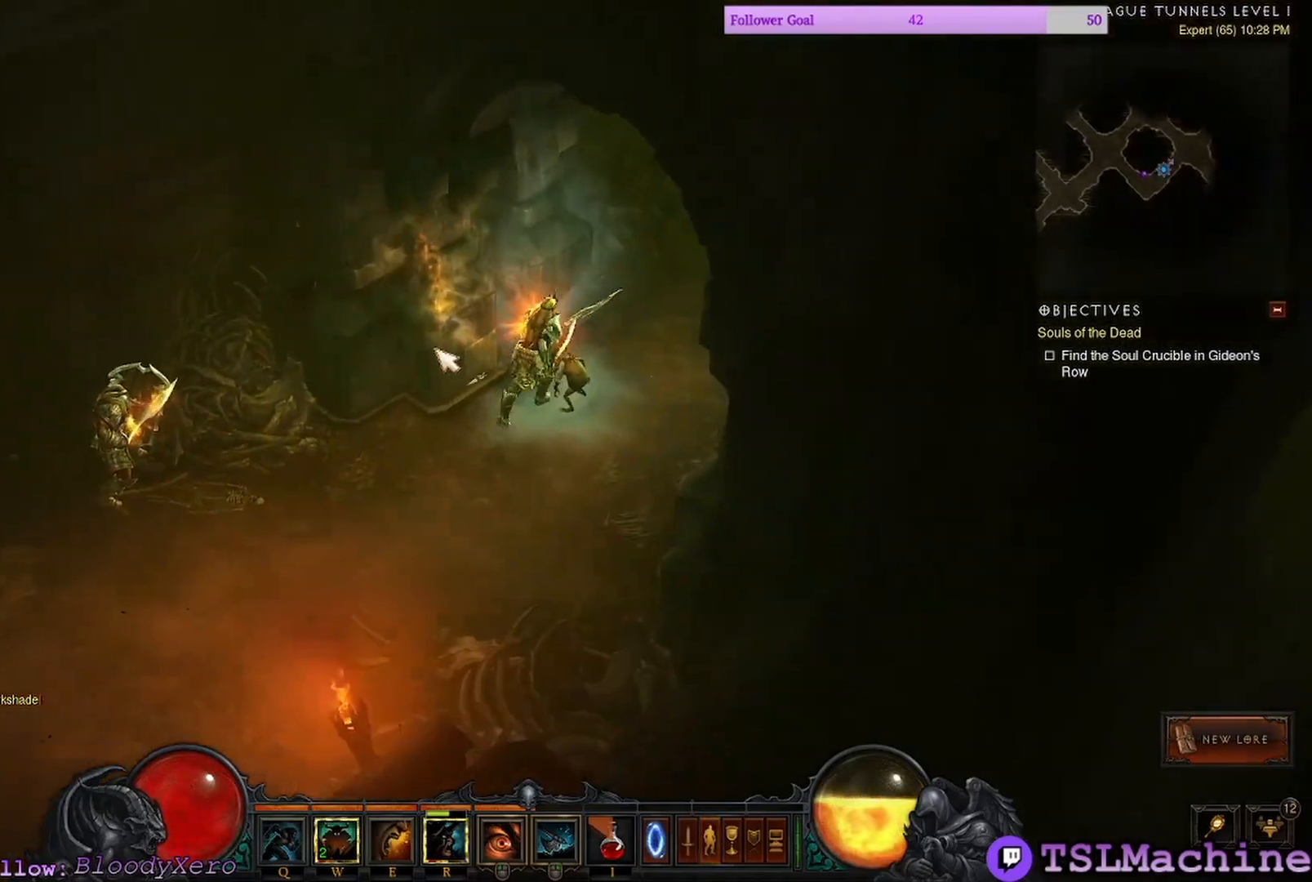
{"keys": [], "mouse": ["left"], "events": [[200, "mouse_left", "up"], [467, "mouse_left", "down"]]}
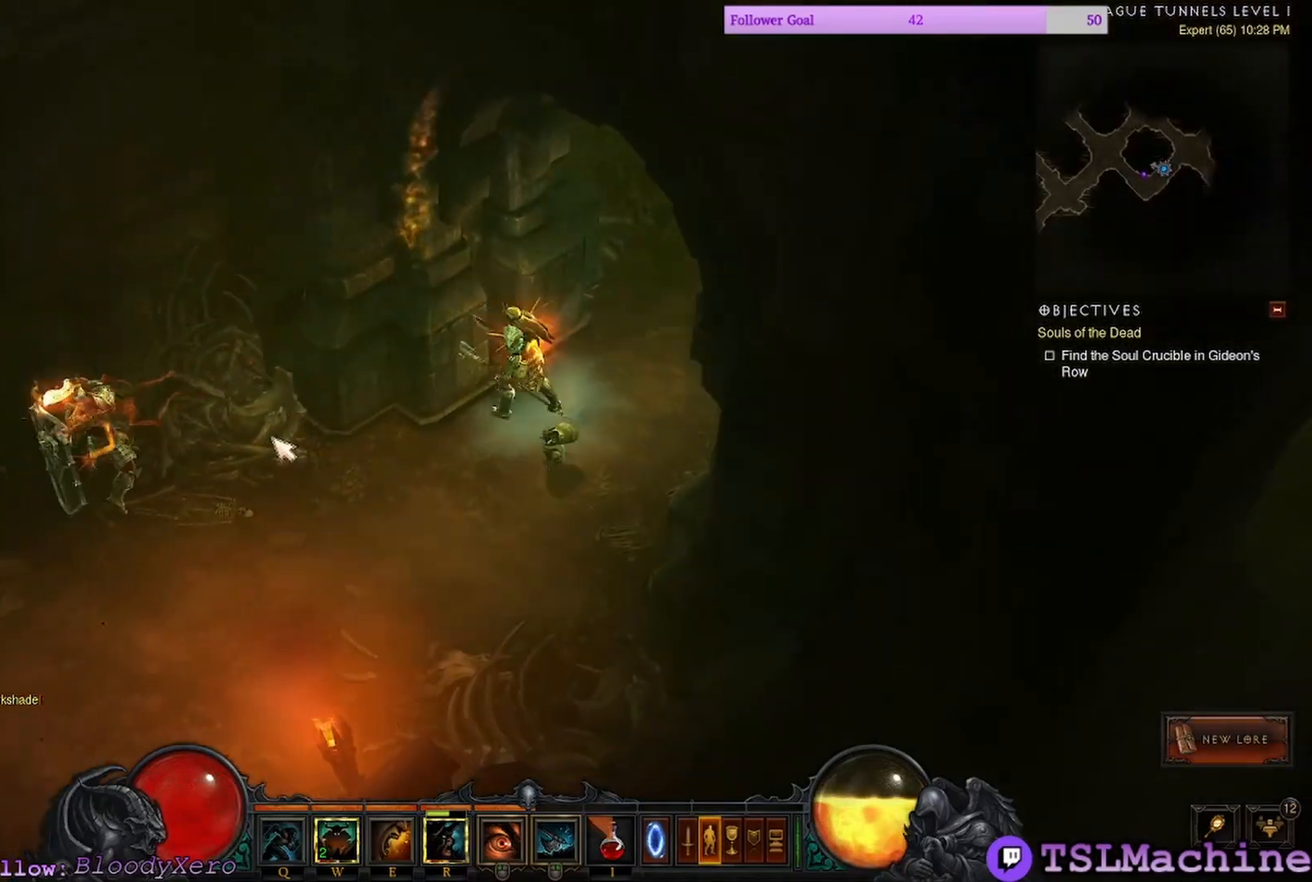
{"keys": [], "mouse": ["left"], "events": []}